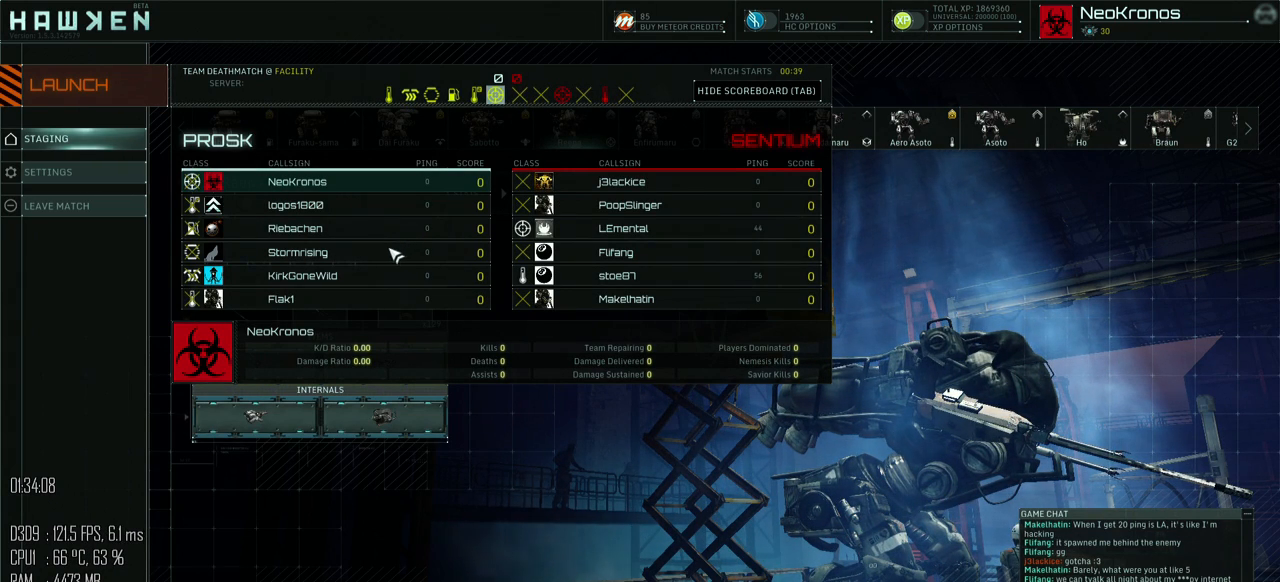
Gameplay with keyboard and mouse; each line is a JSON object with the keys and mouse buttons held at the frame after it. "events" lists presses ("down") and releases ("up") of ".", "/", "0", "1", "2", "3", "4", "5", "6", "7", "8", "9", "a", "alt", "b", "backslash", "backspace", "c", "caps_lock", "comma", "ctrl", "d", "e", "equals", "escape", "f", "g", "h", "i", "j", "k", "l", "lbracket", "m", "minus", "n", "o", "p", "q", "quote", "r", "rbracket", "return", "s", "semicolon", "shift_l", "shift_r", "space", "super", "t", "tab", "u", "v", "w", "x", "y", "z", "mouse_left", "mouse_right", "mouse_mb4" and "mouse_mb5" between this image and that frame as [ms after this image, input, new state], when the widget could be followed in between. "mouse_left", "mouse_right", "mouse_mb4", "mouse_mb5" = the "left", "right", "mb4", "mb5" buttons of the "mouse" list. No other keys are recorded. Not read: mouse_move.
{"keys": ["tab"], "mouse": [], "events": []}
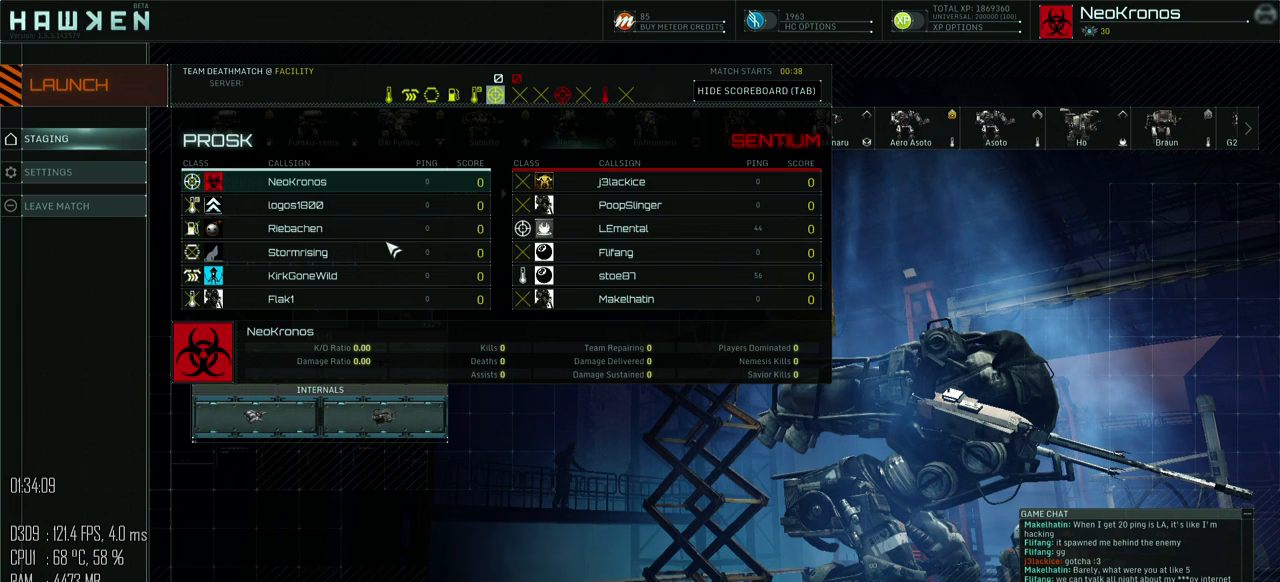
{"keys": [], "mouse": [], "events": [[367, "tab", "up"]]}
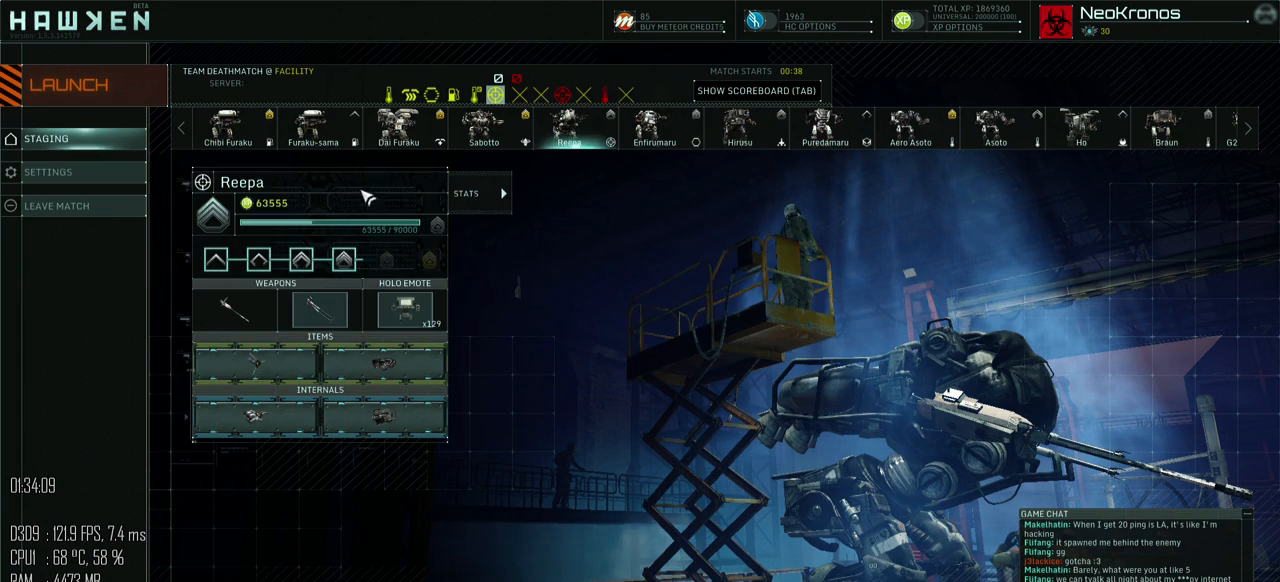
{"keys": [], "mouse": [], "events": []}
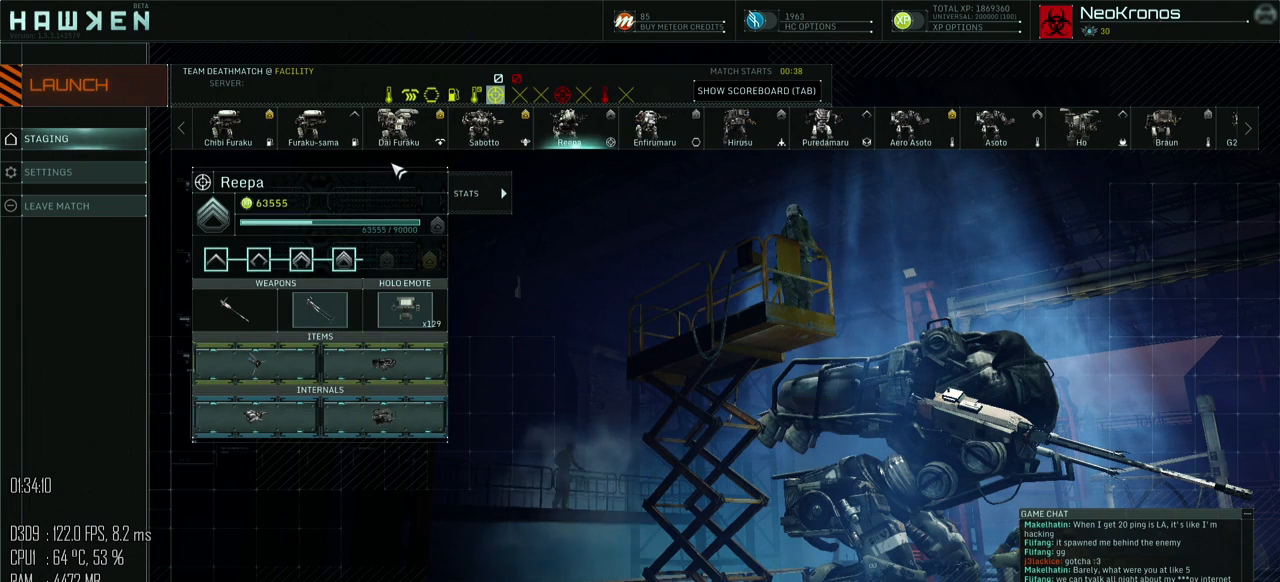
{"keys": [], "mouse": [], "events": []}
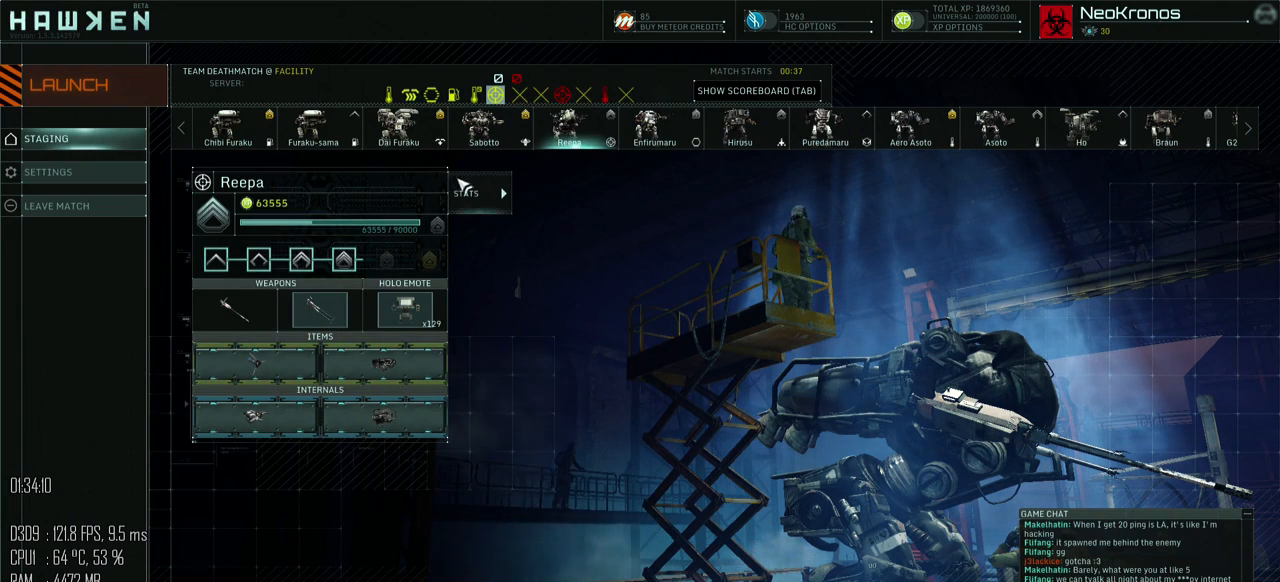
{"keys": [], "mouse": [], "events": []}
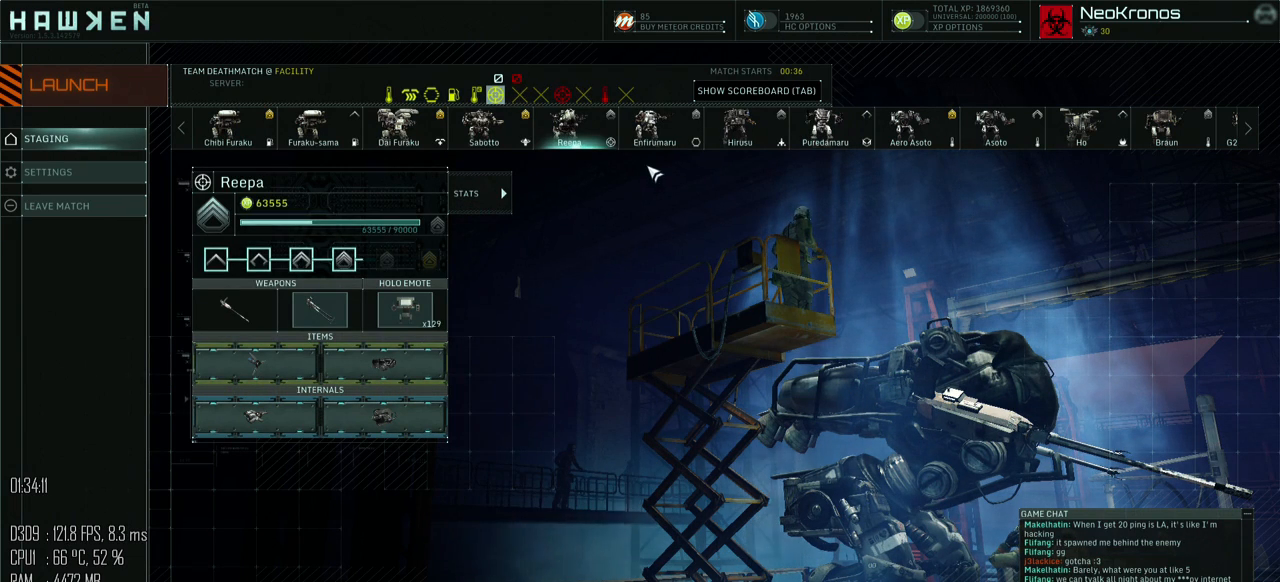
{"keys": [], "mouse": [], "events": []}
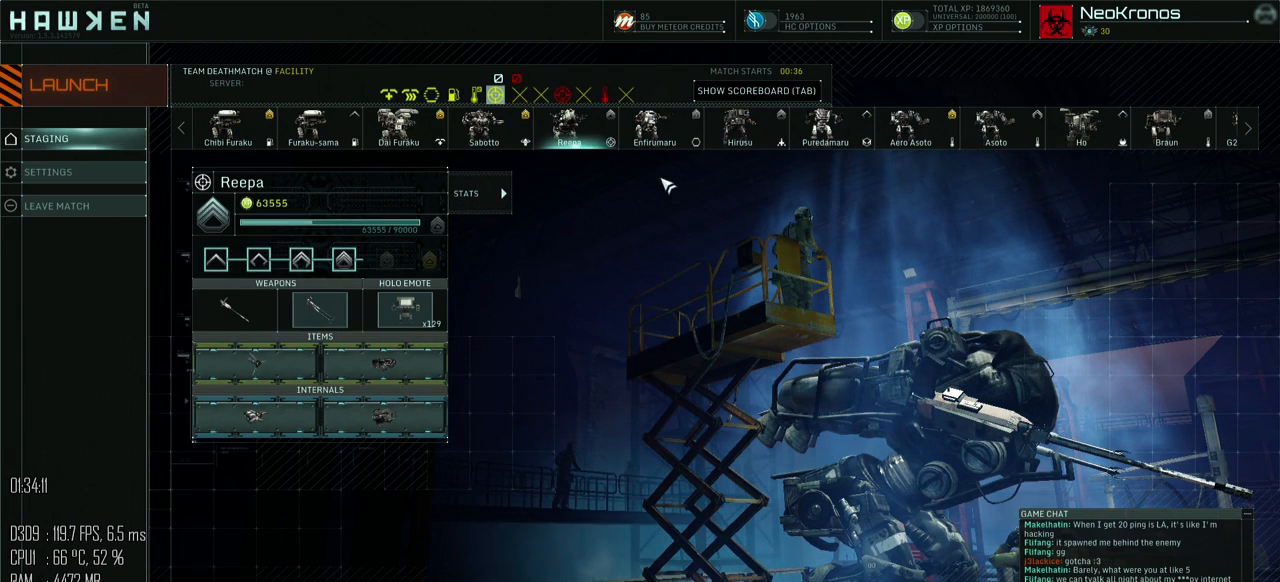
{"keys": [], "mouse": [], "events": []}
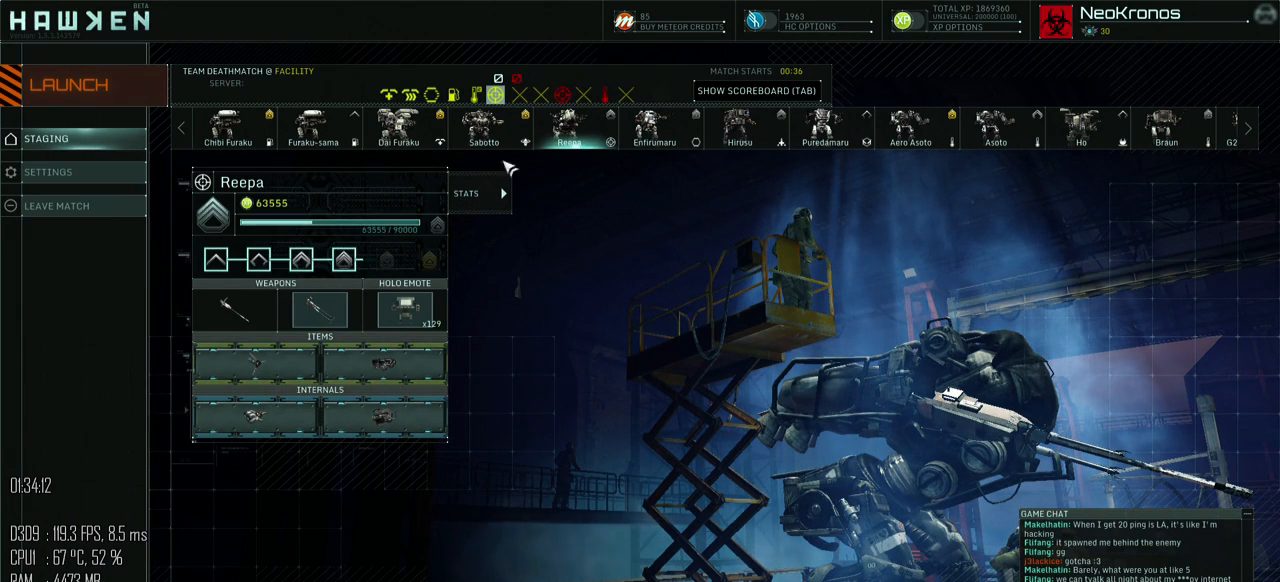
{"keys": [], "mouse": [], "events": []}
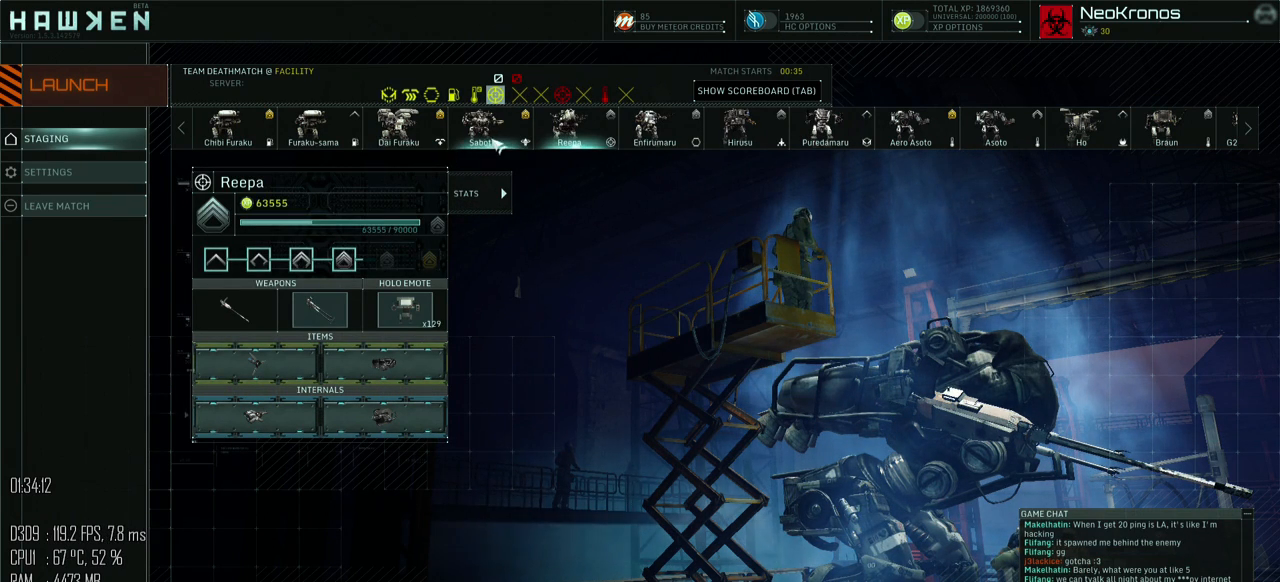
{"keys": [], "mouse": [], "events": []}
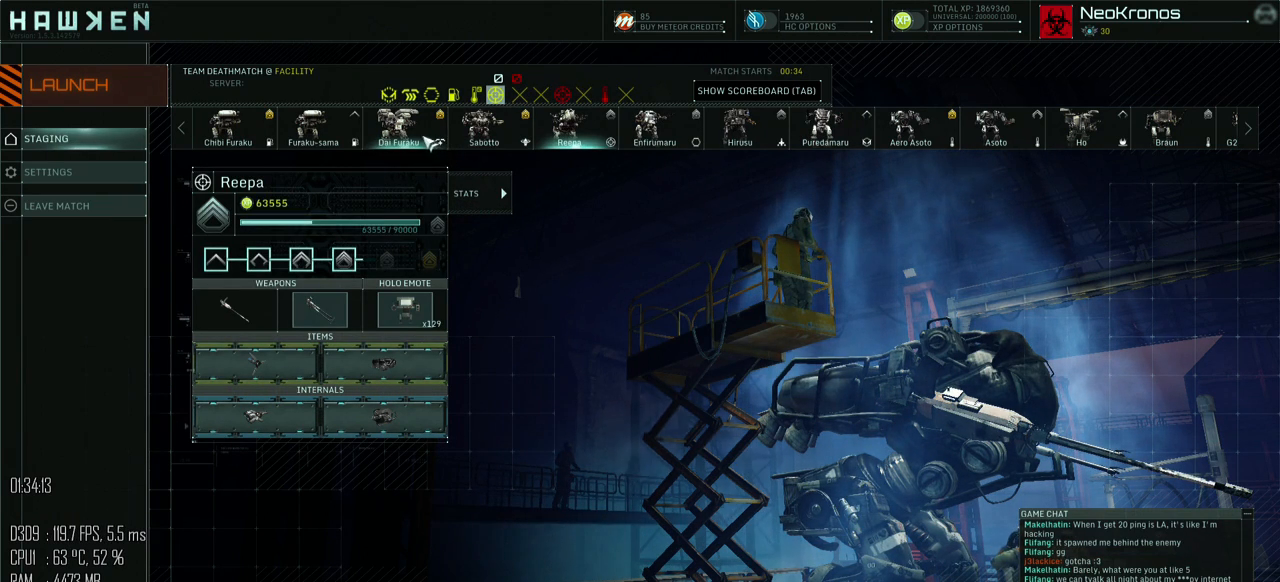
{"keys": [], "mouse": [], "events": [[267, "mouse_left", "down"], [300, "mouse_left", "up"]]}
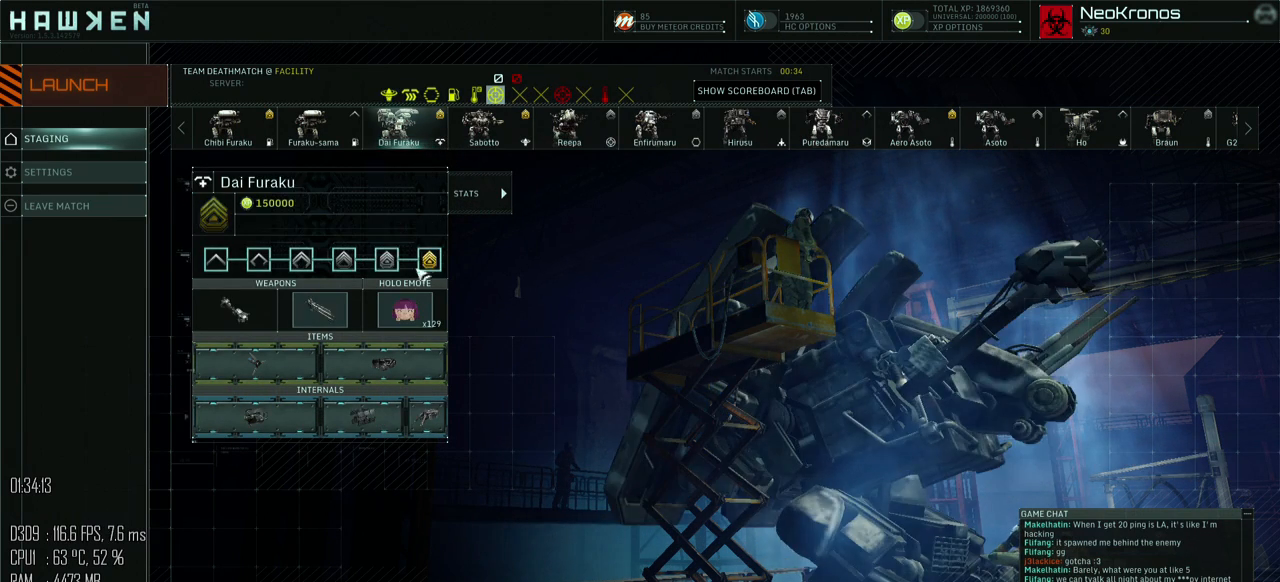
{"keys": [], "mouse": [], "events": [[233, "mouse_left", "down"], [317, "mouse_left", "up"]]}
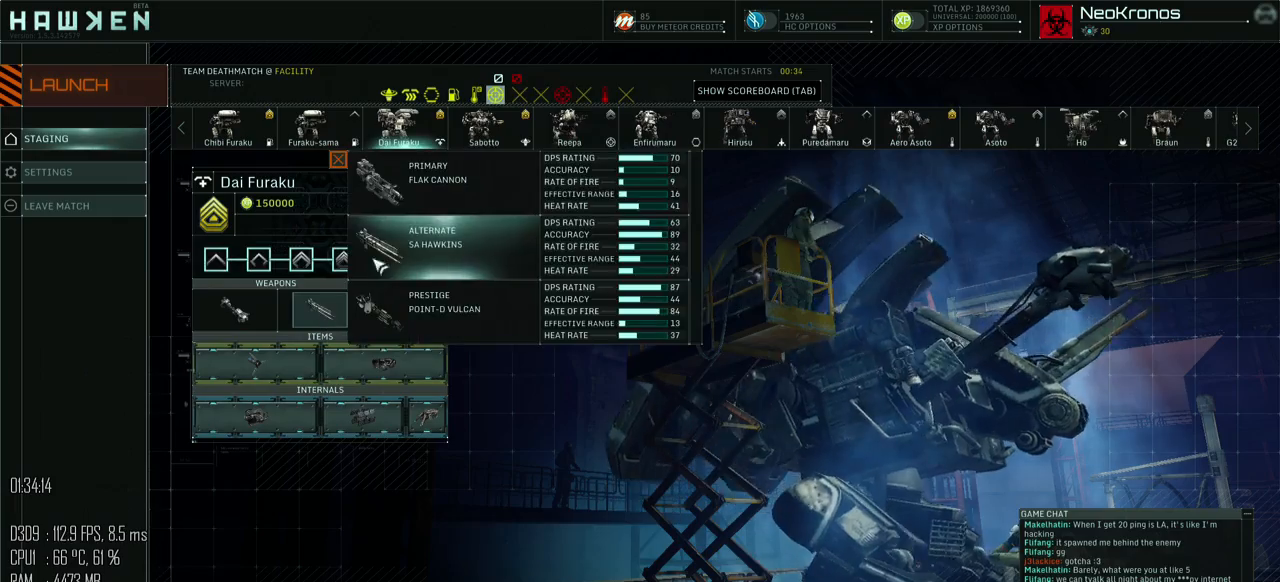
{"keys": [], "mouse": [], "events": [[183, "mouse_left", "down"], [233, "mouse_left", "up"]]}
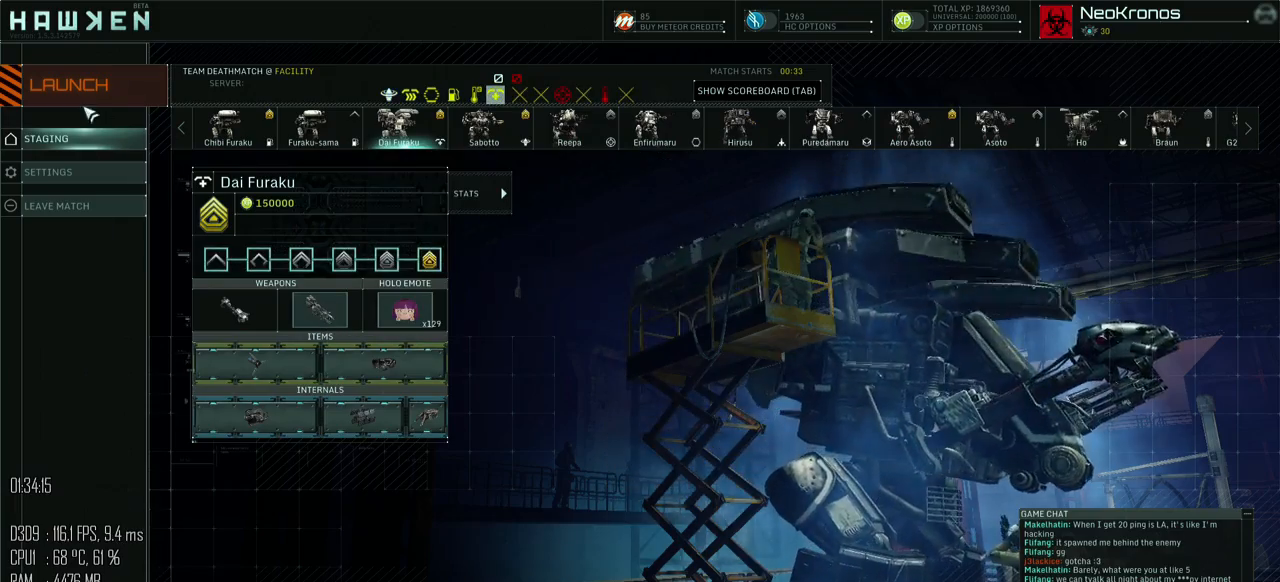
{"keys": [], "mouse": [], "events": []}
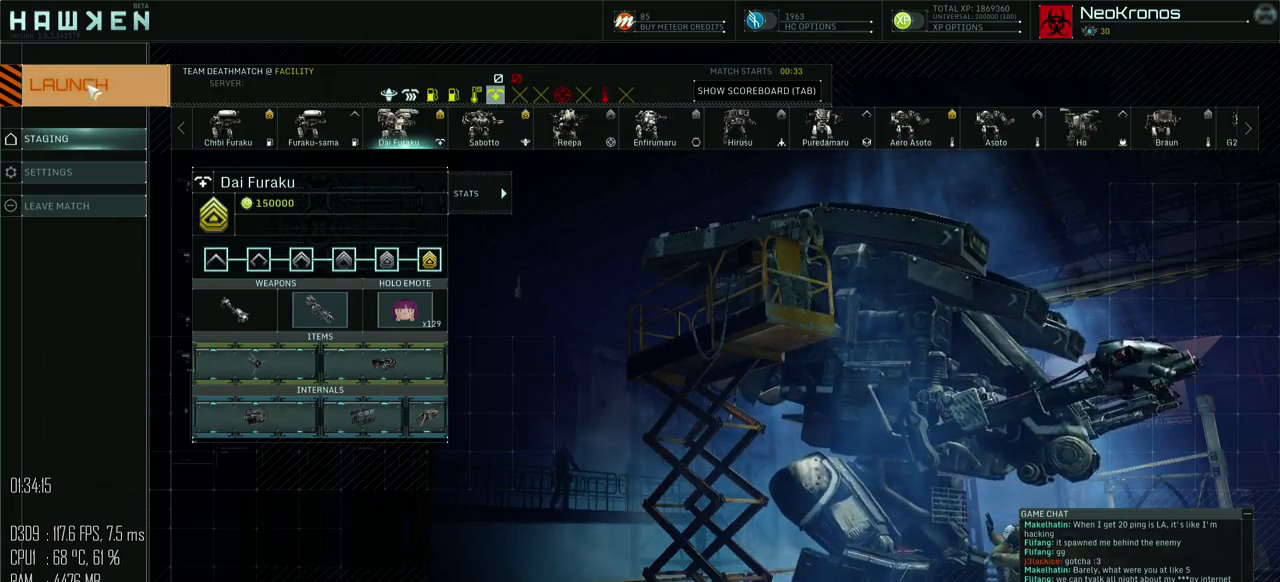
{"keys": [], "mouse": [], "events": []}
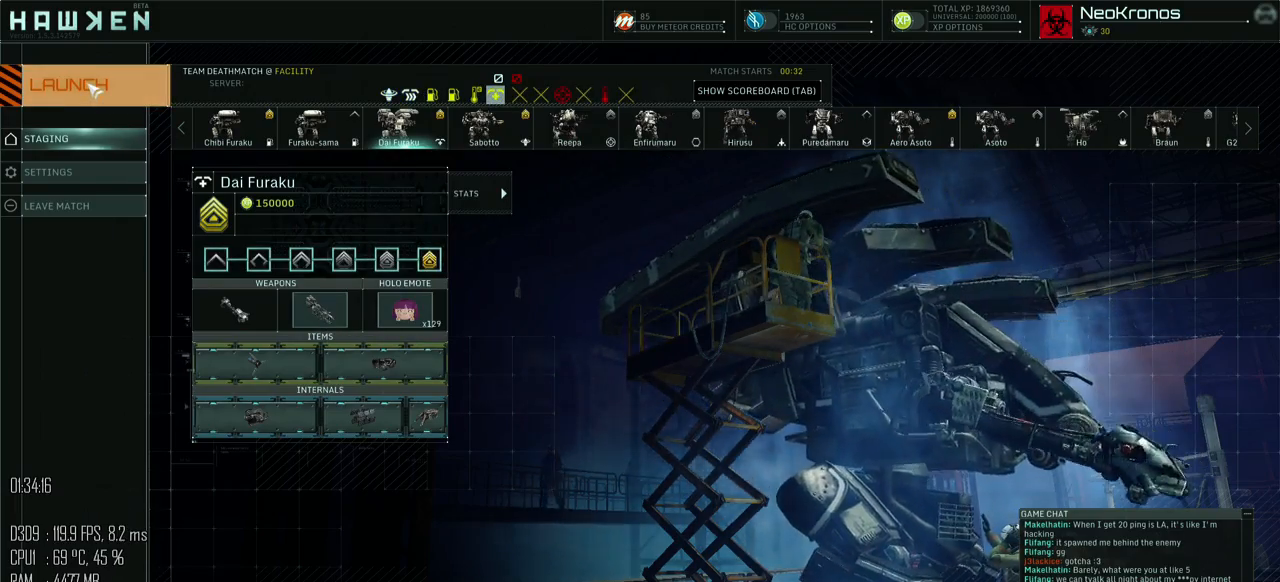
{"keys": [], "mouse": [], "events": [[200, "mouse_left", "down"], [250, "mouse_left", "up"]]}
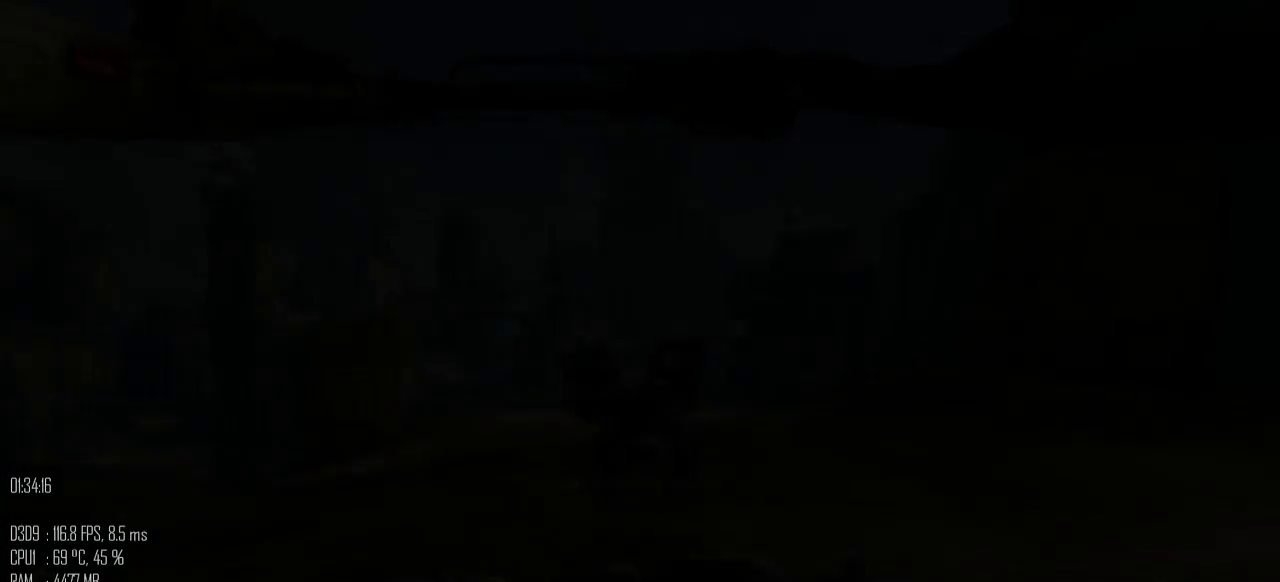
{"keys": ["w"], "mouse": [], "events": [[100, "w", "down"]]}
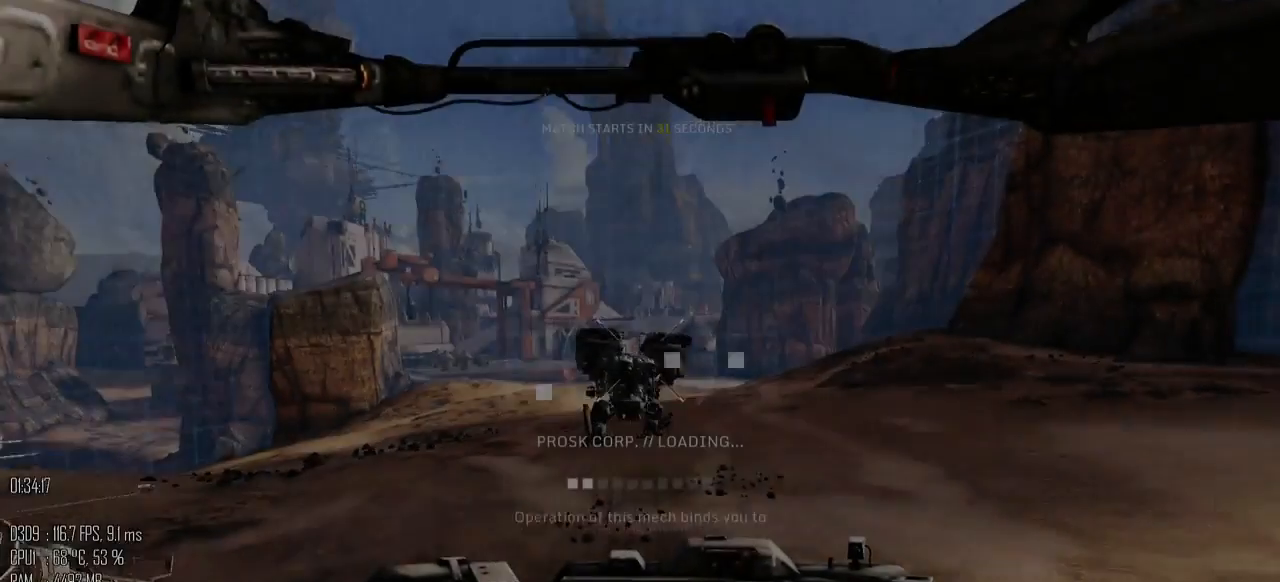
{"keys": ["w"], "mouse": [], "events": []}
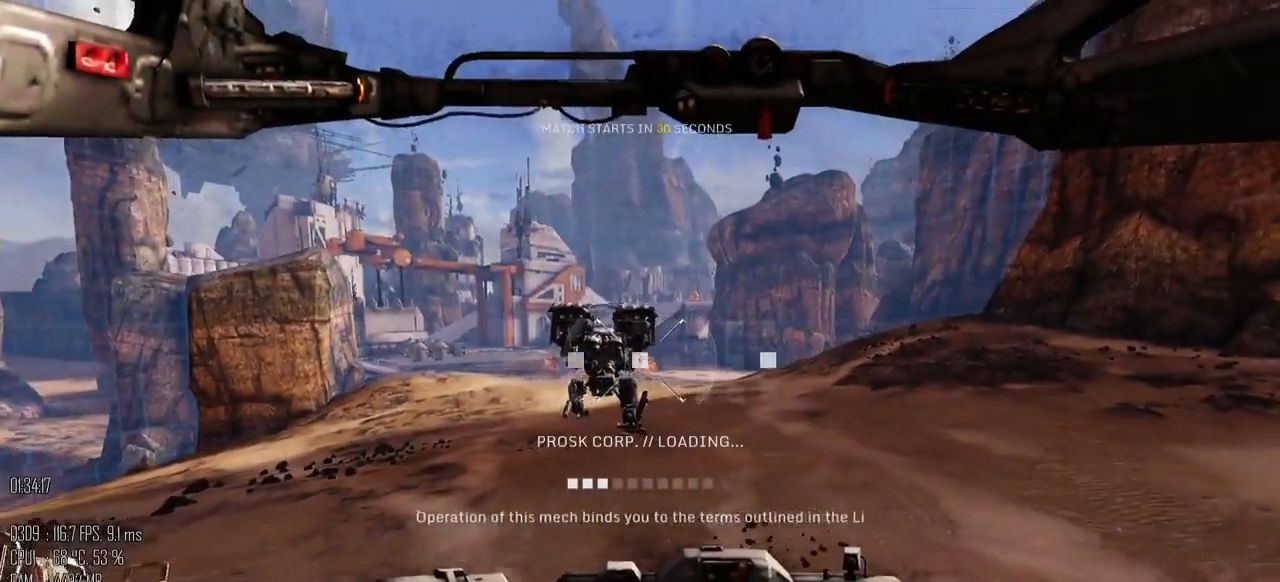
{"keys": ["w"], "mouse": [], "events": []}
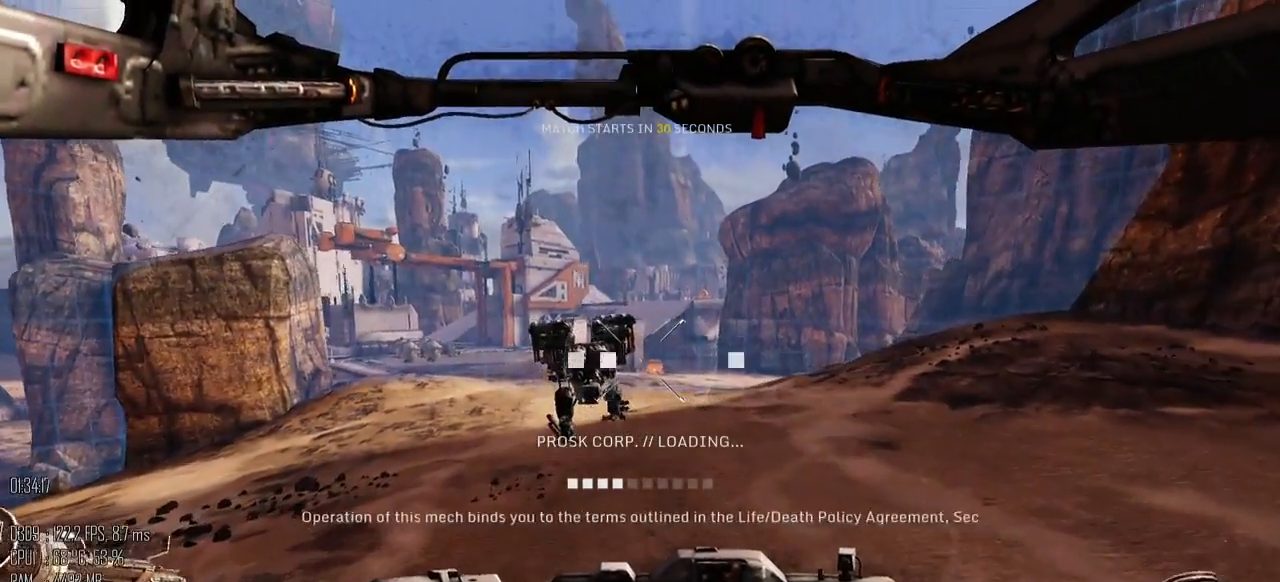
{"keys": ["a", "w"], "mouse": [], "events": [[117, "a", "down"]]}